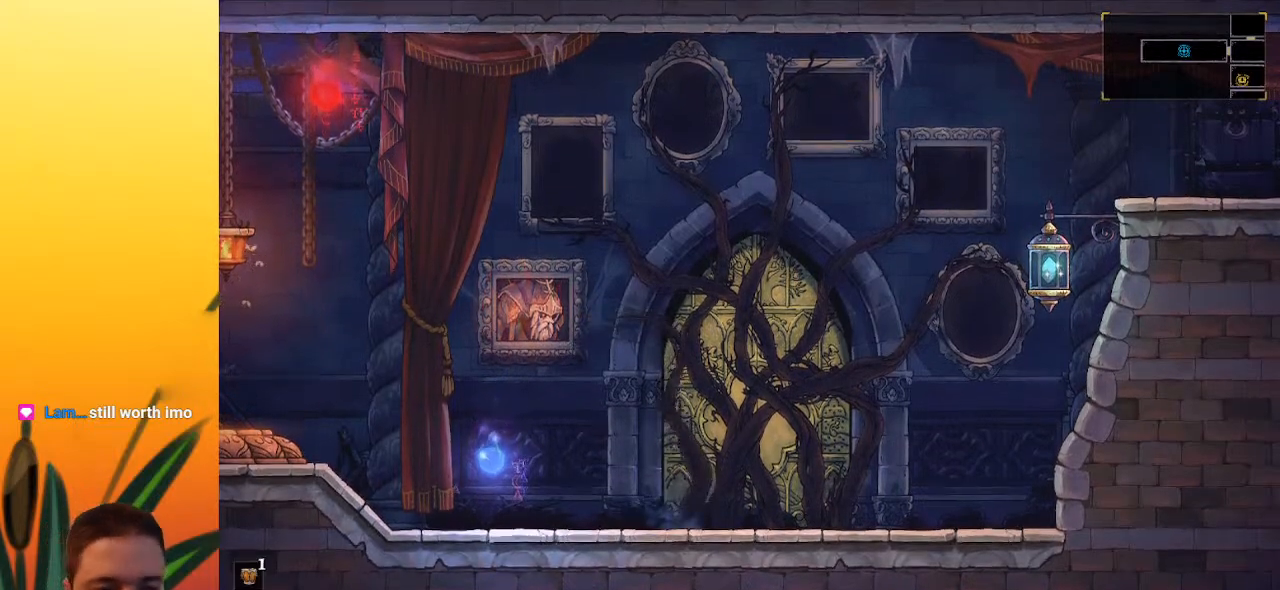
Gameplay with keyboard; each line is a JSON object with the keys held at the frame after it. "events" lists presses ("down") and releases ("up") of "a", "c", "d", "down", "left", "right", "s", "up", "x" and "z" between this image and that frame as [ms after this image, input, new state], when the widget could be followed in between. No other keys are recorded. Mouse input is not recorded.
{"keys": ["left"], "events": [[367, "left", "down"]]}
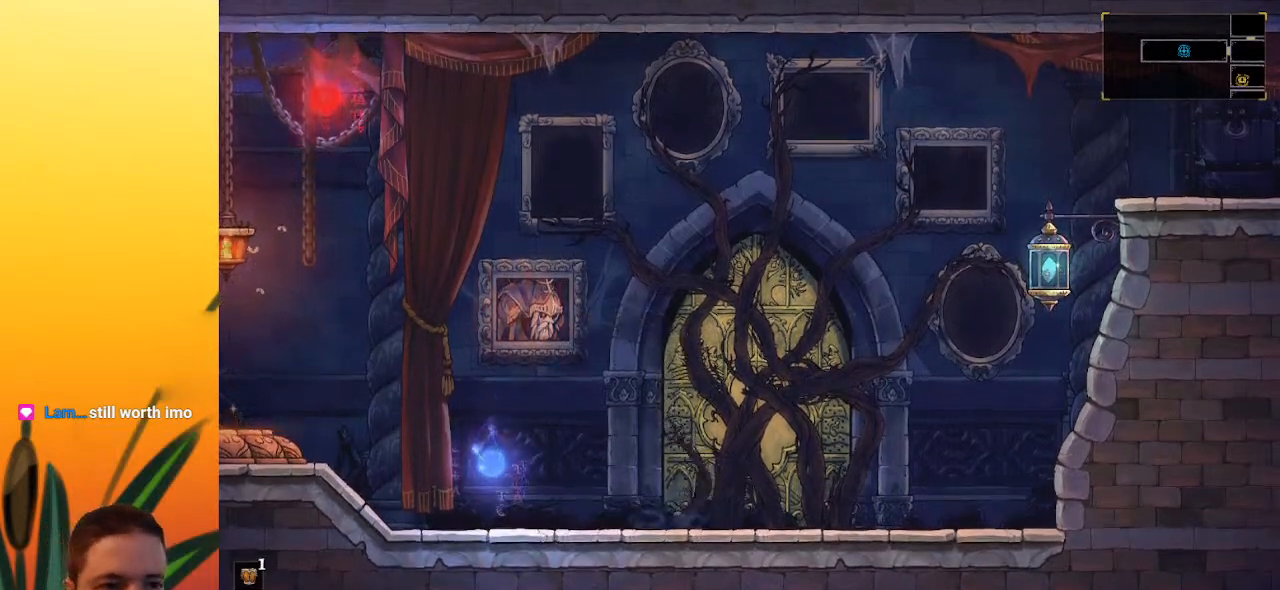
{"keys": ["left"], "events": []}
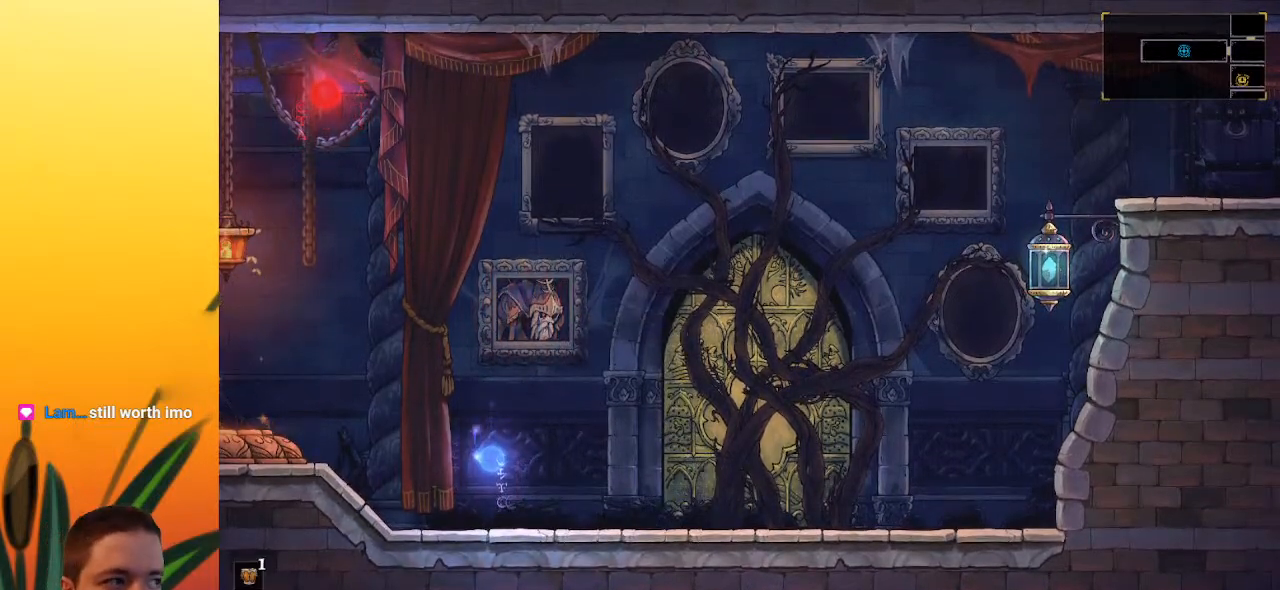
{"keys": ["left"], "events": []}
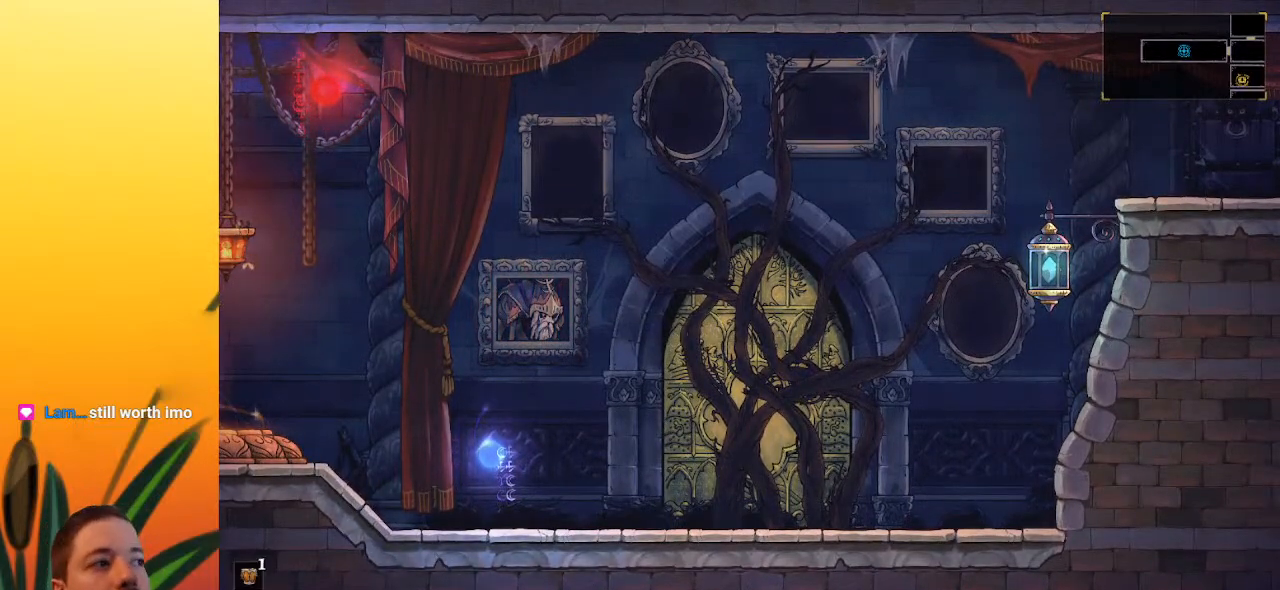
{"keys": ["left"], "events": []}
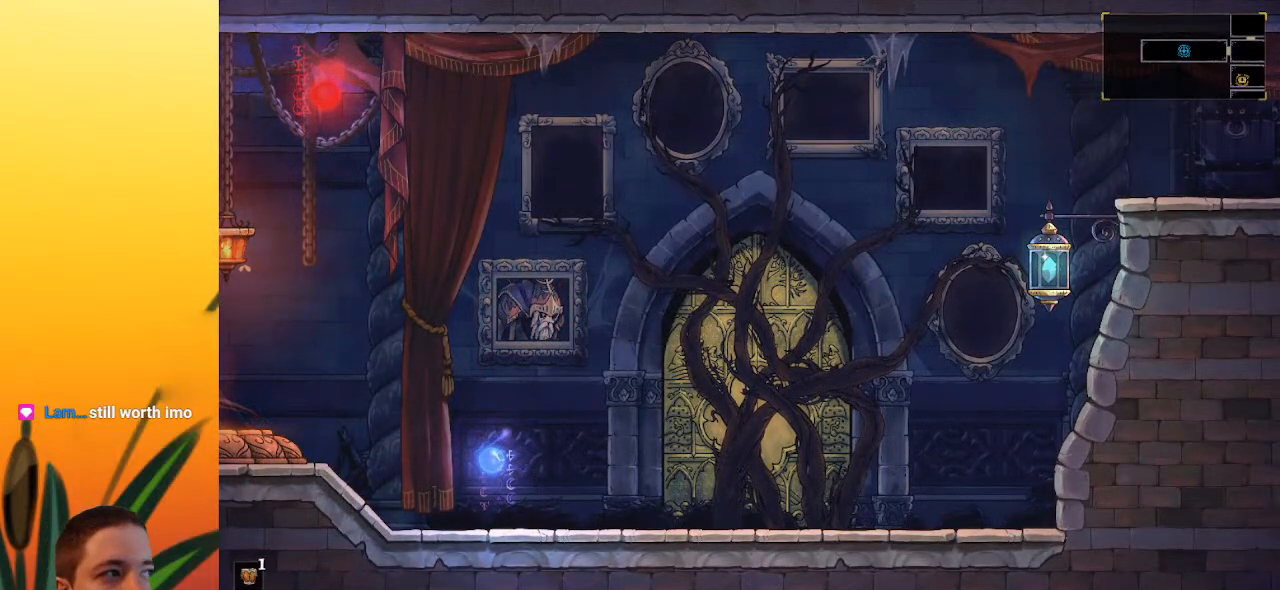
{"keys": ["left"], "events": []}
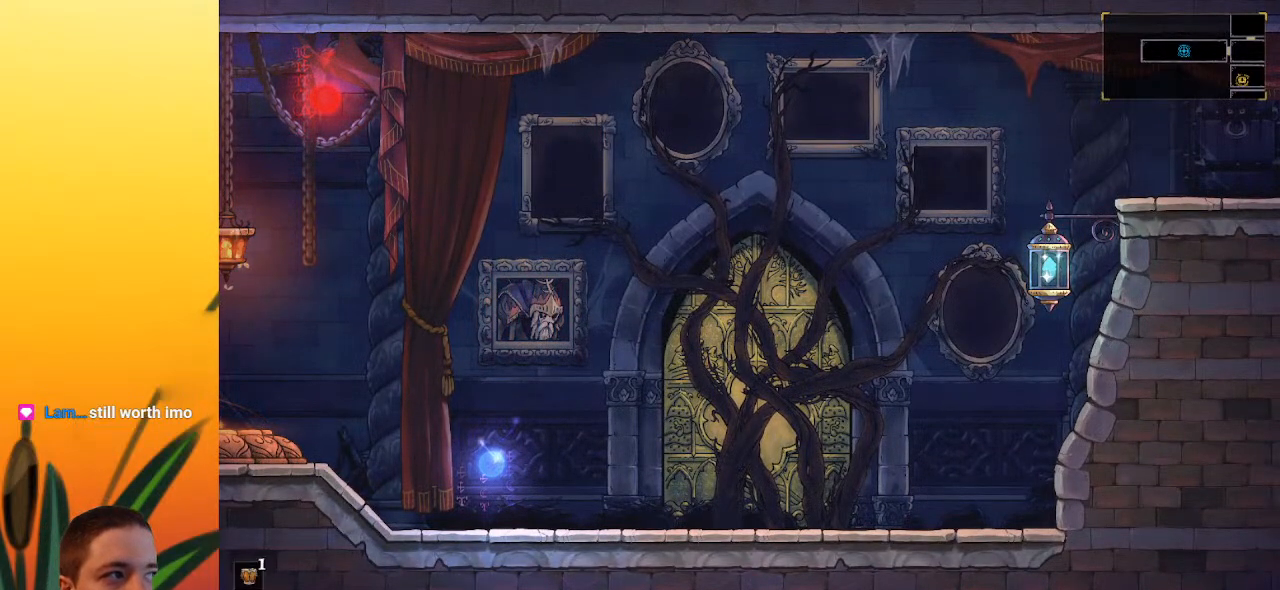
{"keys": ["left"], "events": []}
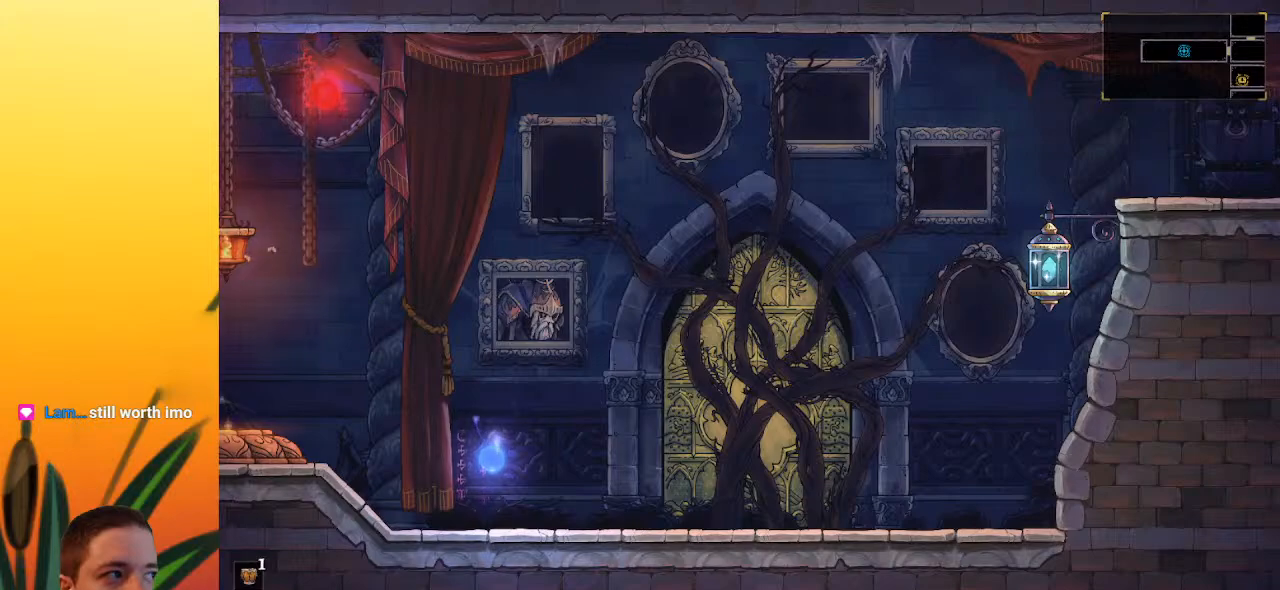
{"keys": ["left"], "events": []}
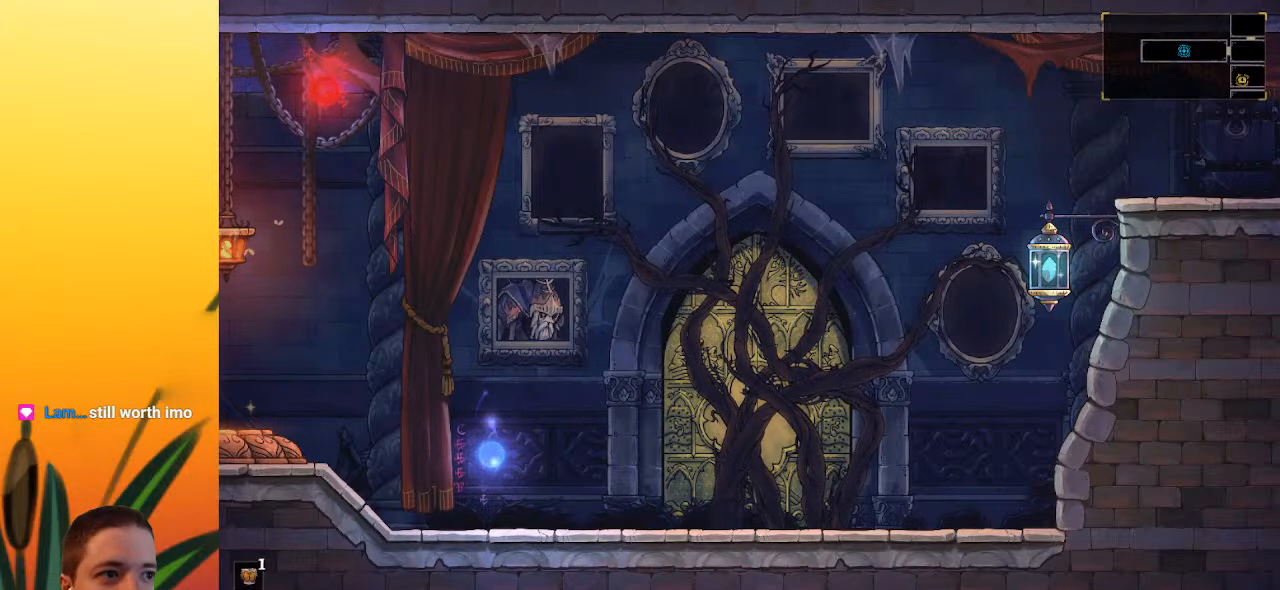
{"keys": ["left"], "events": []}
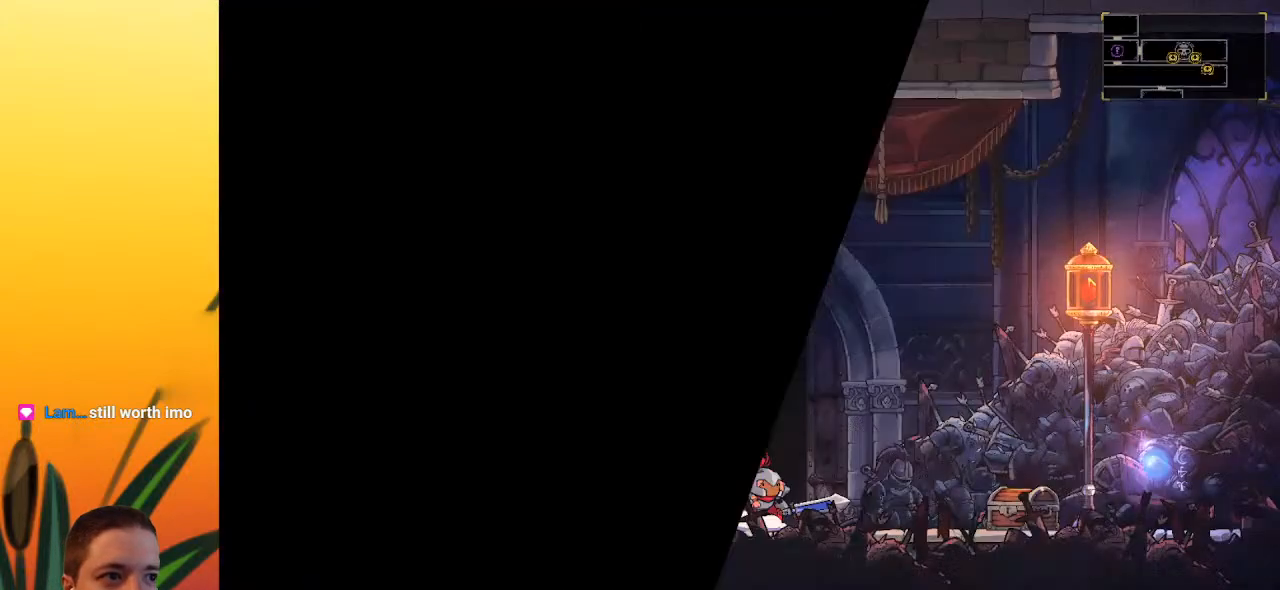
{"keys": ["a", "left"], "events": [[367, "a", "down"]]}
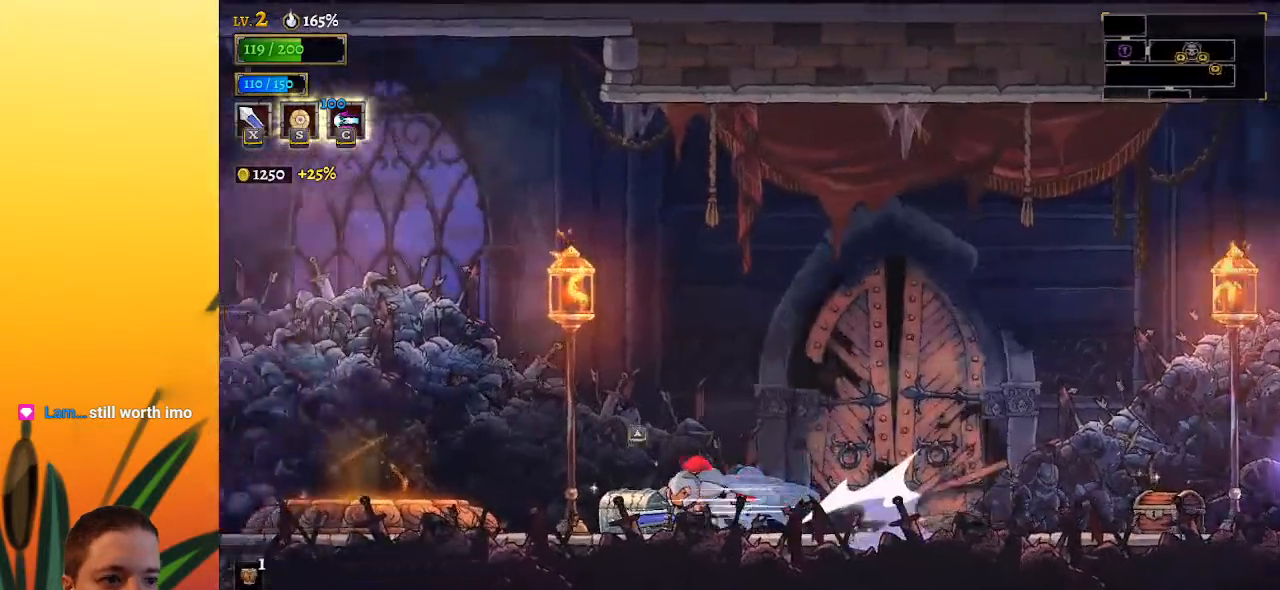
{"keys": ["right"], "events": [[17, "a", "up"], [50, "up", "down"], [150, "up", "up"], [200, "left", "up"], [300, "right", "down"]]}
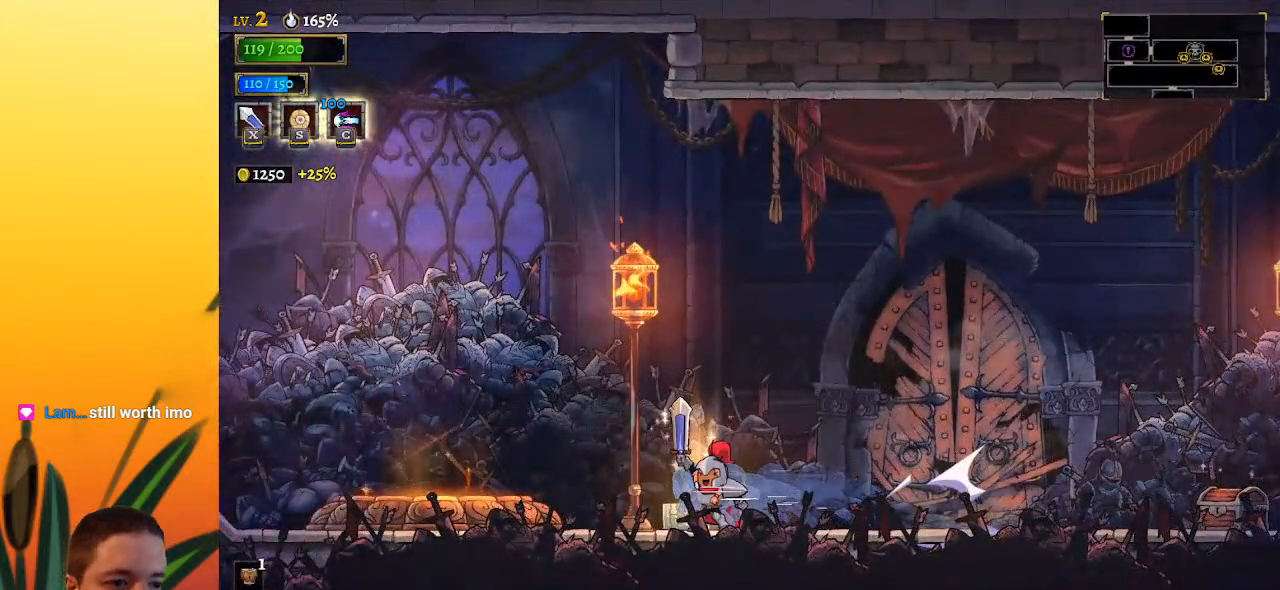
{"keys": [], "events": [[67, "right", "up"]]}
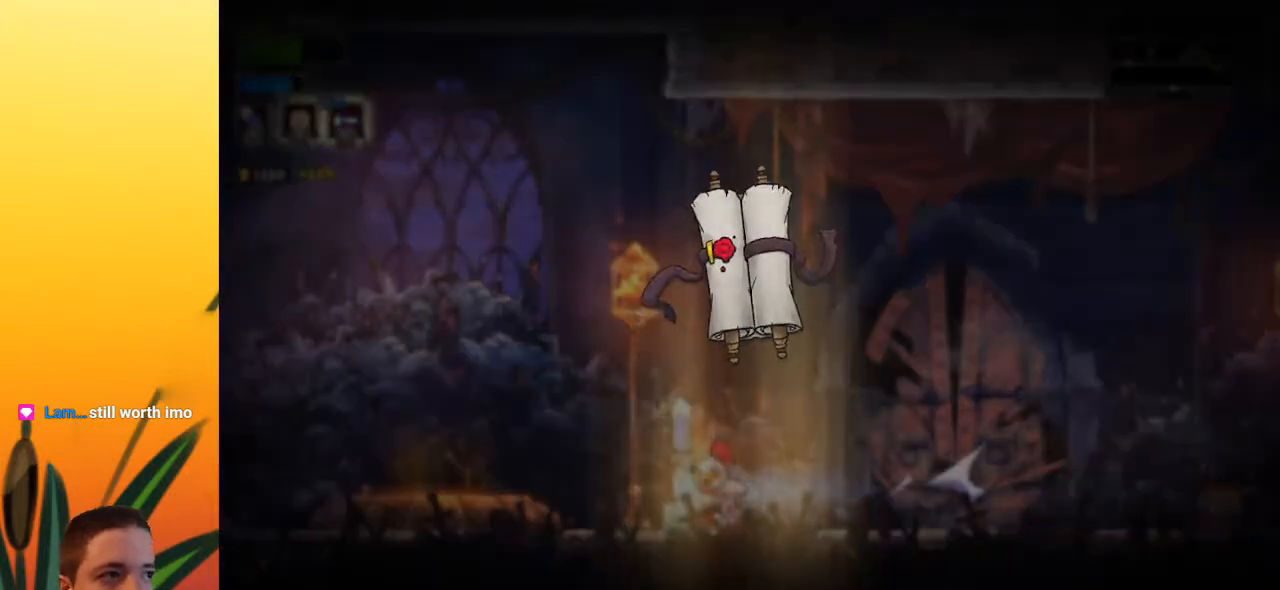
{"keys": [], "events": []}
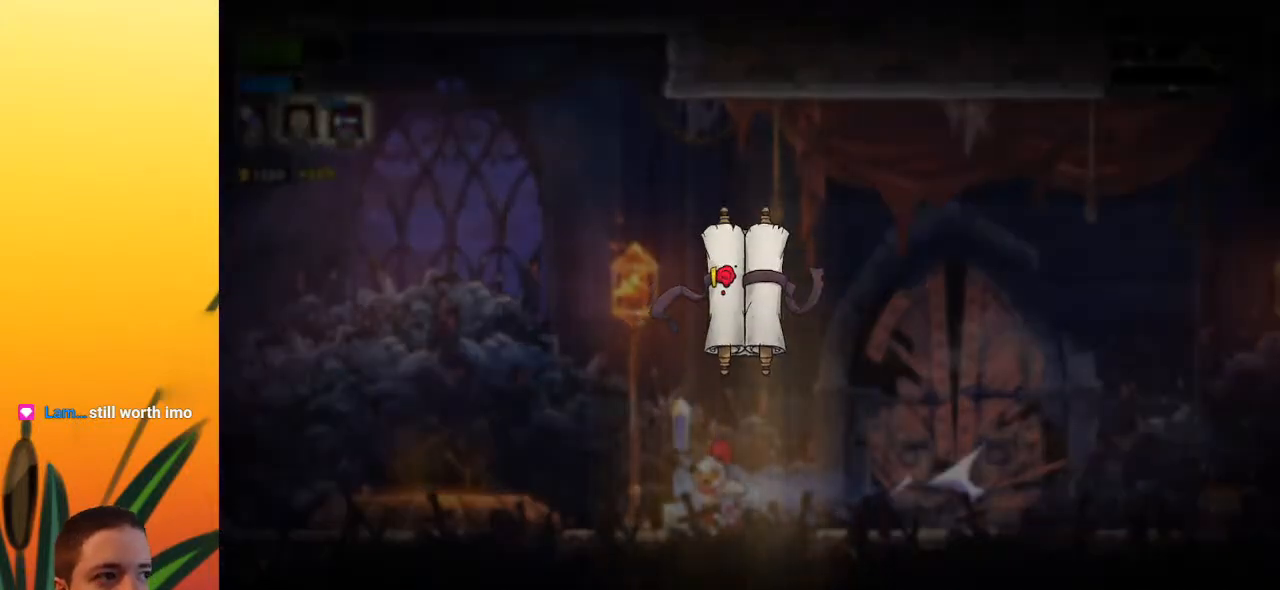
{"keys": [], "events": []}
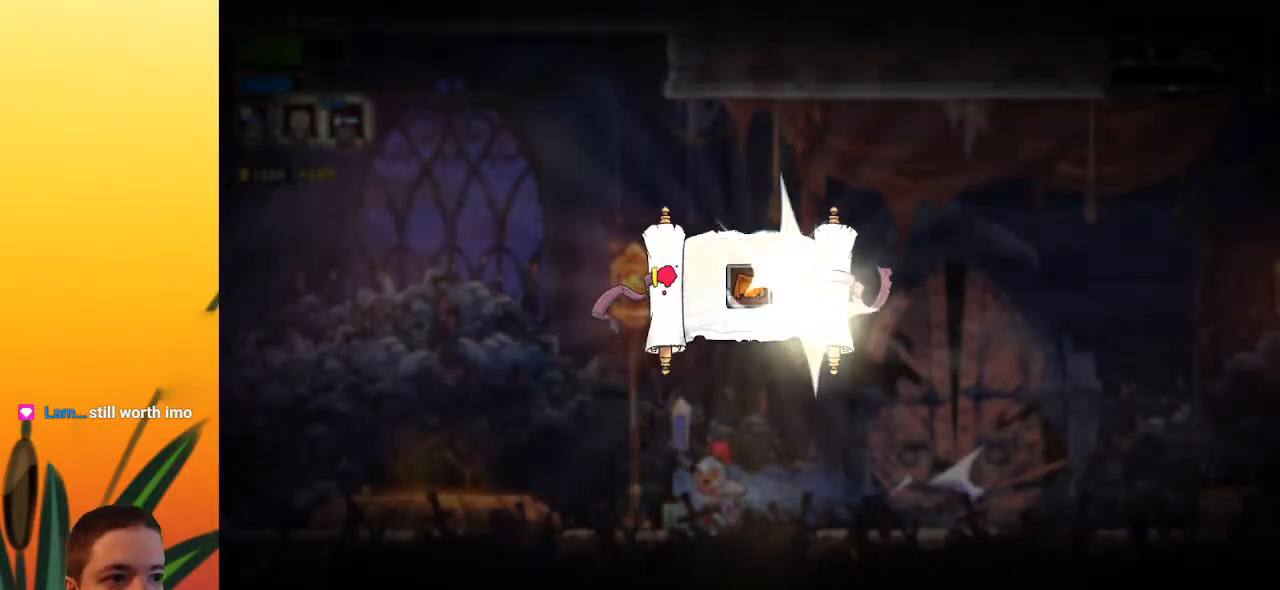
{"keys": [], "events": []}
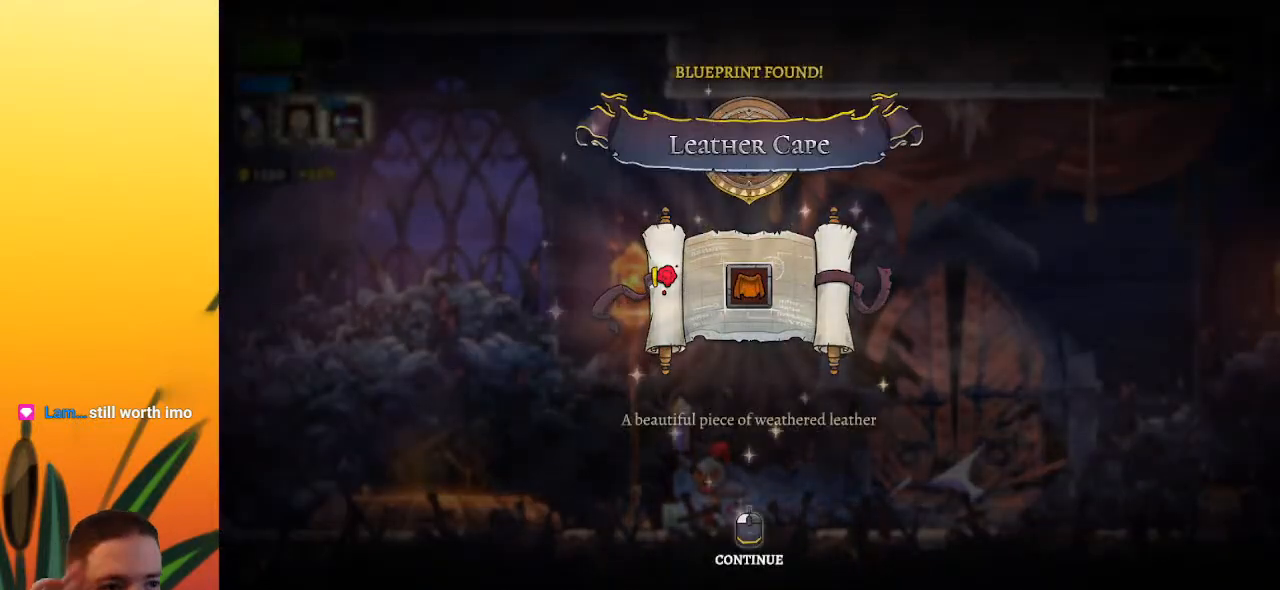
{"keys": [], "events": []}
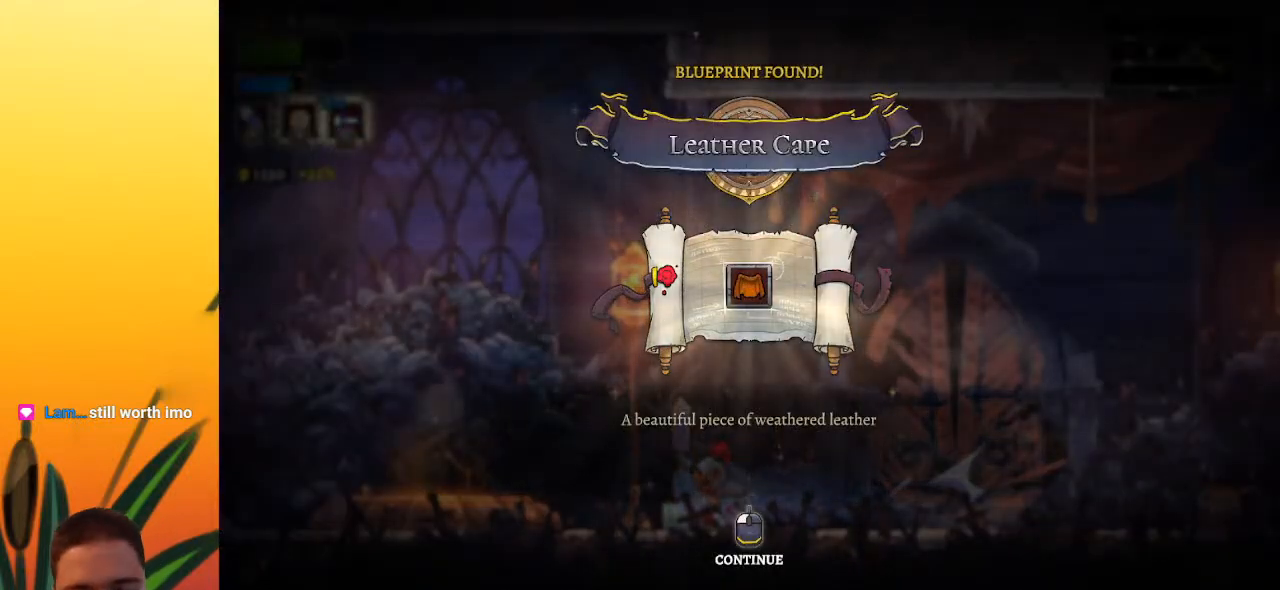
{"keys": ["left"], "events": [[433, "left", "down"]]}
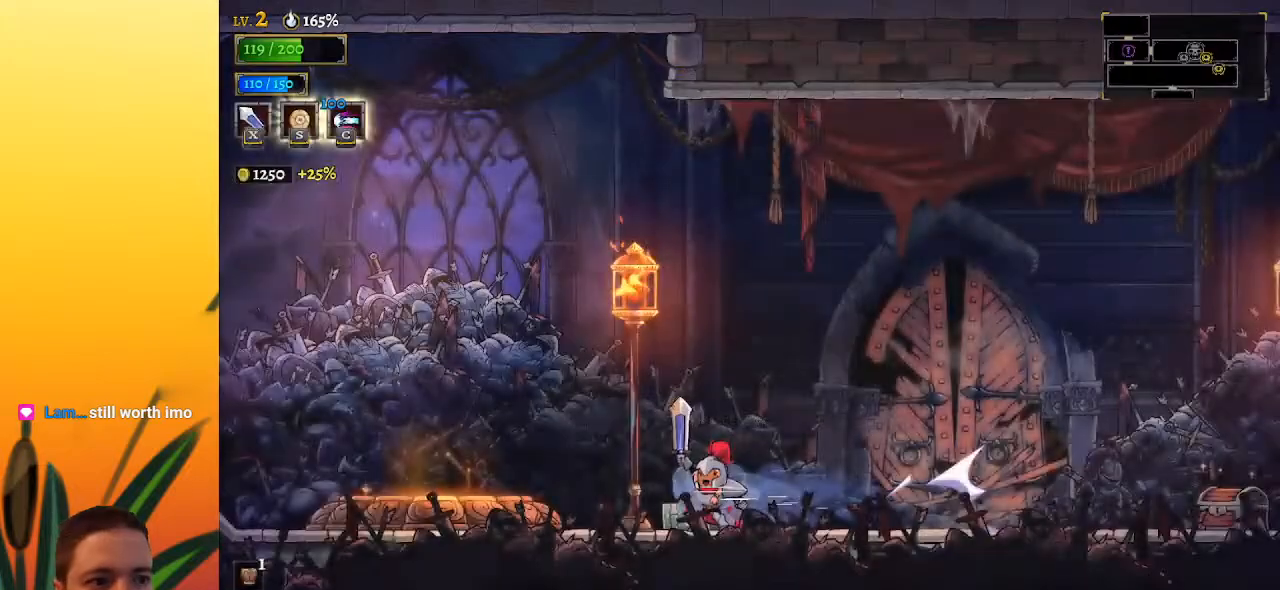
{"keys": ["a", "left"], "events": [[400, "a", "down"]]}
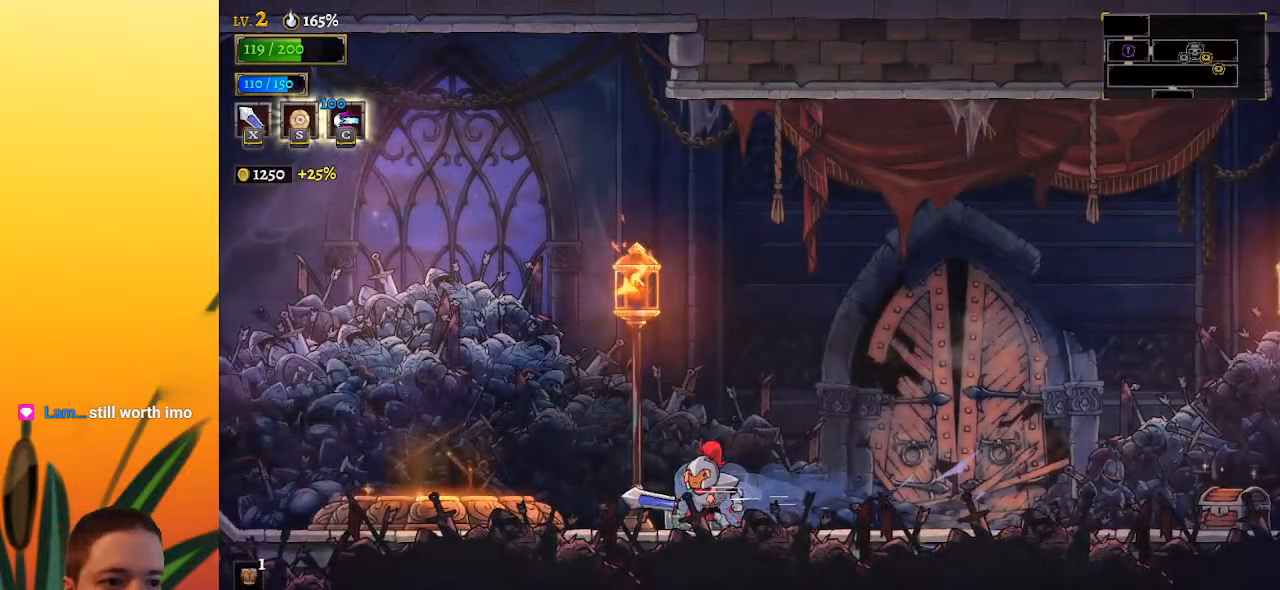
{"keys": ["left"], "events": [[50, "a", "up"], [183, "a", "down"], [367, "a", "up"]]}
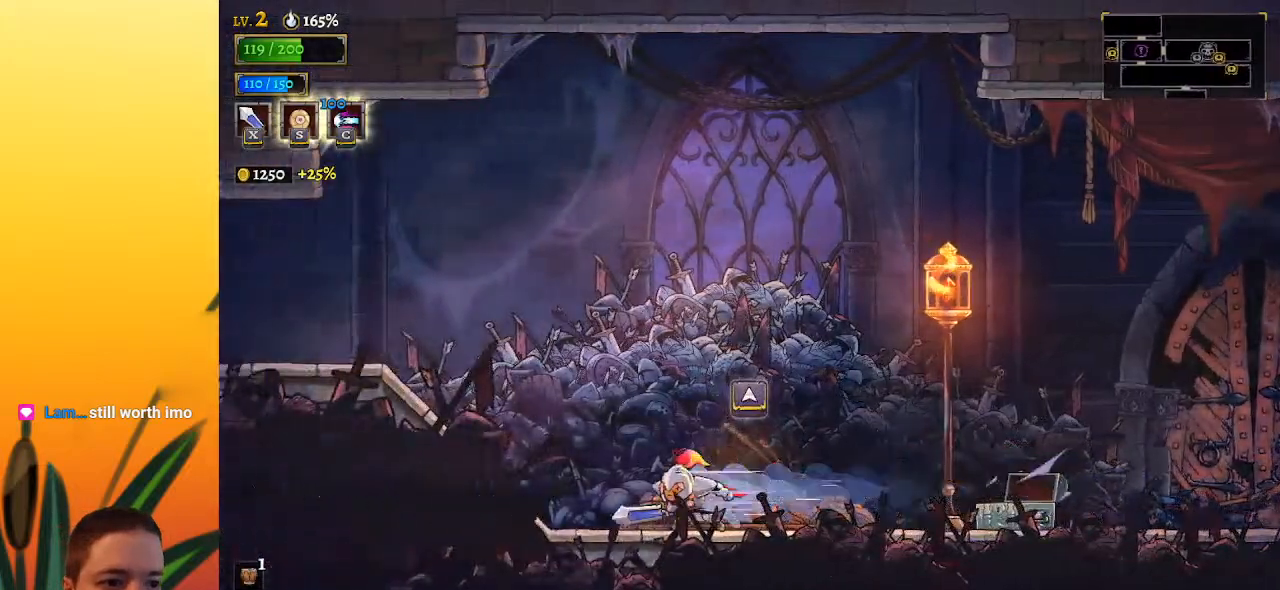
{"keys": ["a", "left"], "events": [[67, "a", "down"], [200, "a", "up"], [433, "a", "down"]]}
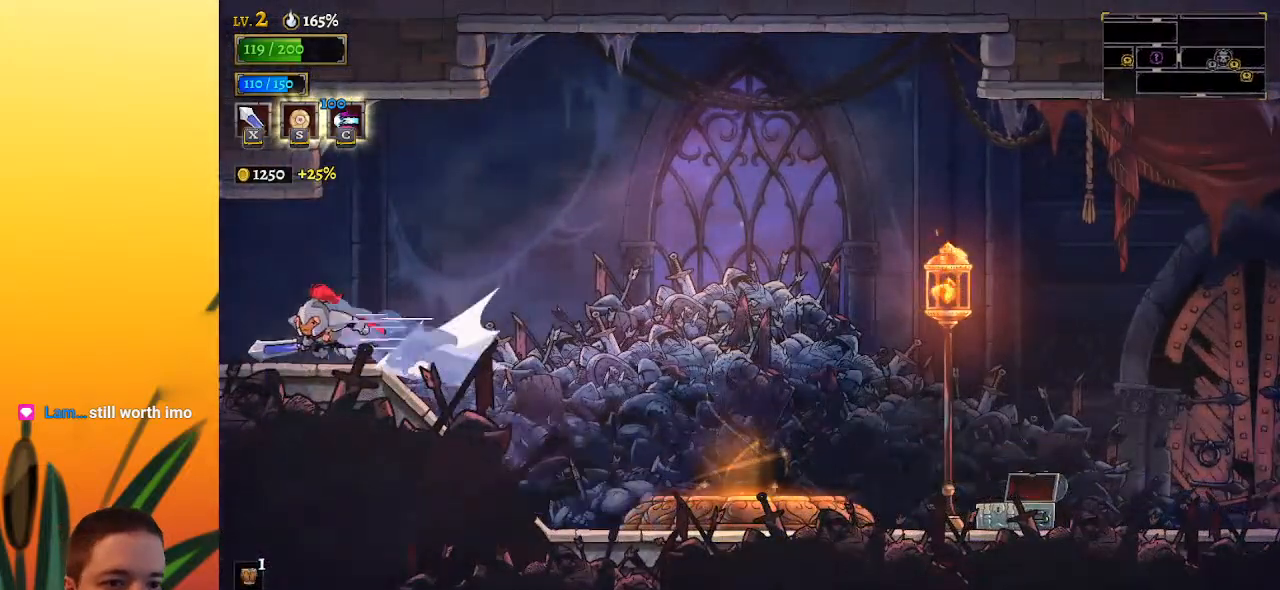
{"keys": ["left"], "events": [[117, "a", "up"], [400, "left", "up"], [500, "left", "down"]]}
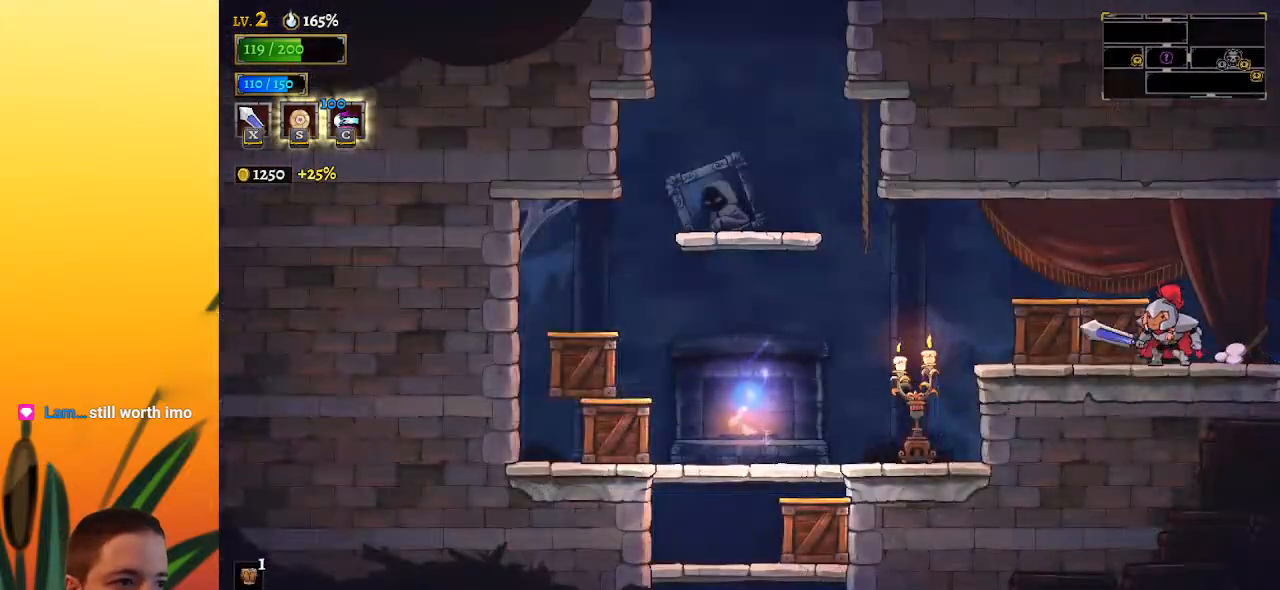
{"keys": ["down", "left"], "events": [[183, "a", "down"], [317, "a", "up"], [417, "down", "down"]]}
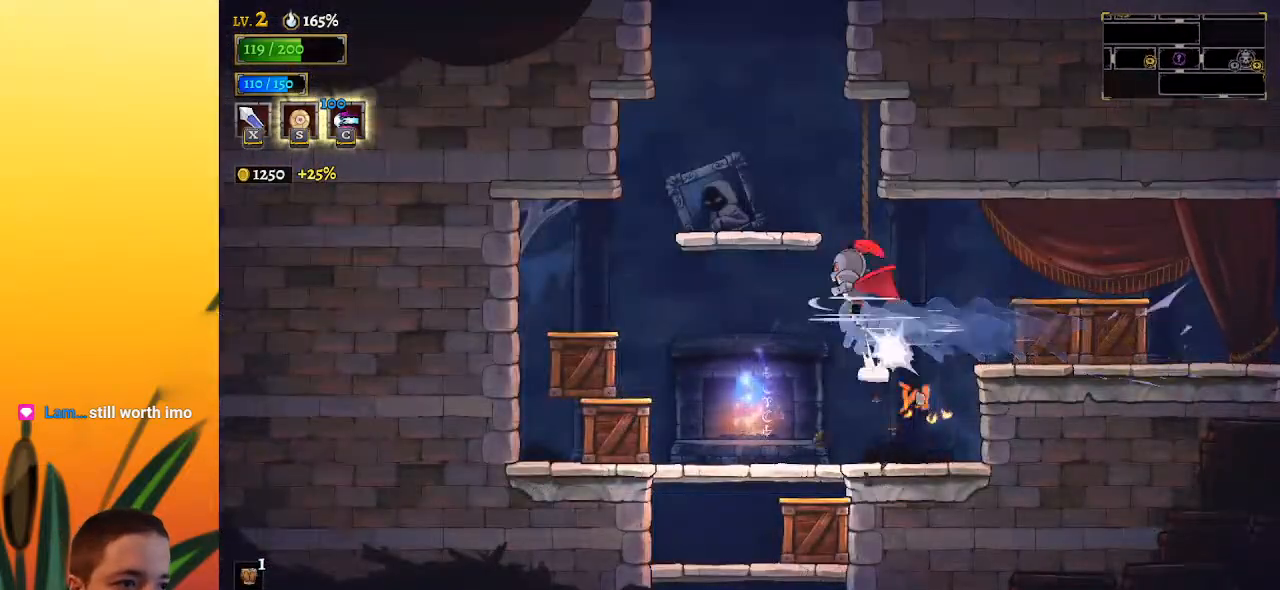
{"keys": [], "events": [[150, "down", "up"], [333, "right", "down"], [383, "left", "up"], [483, "right", "up"]]}
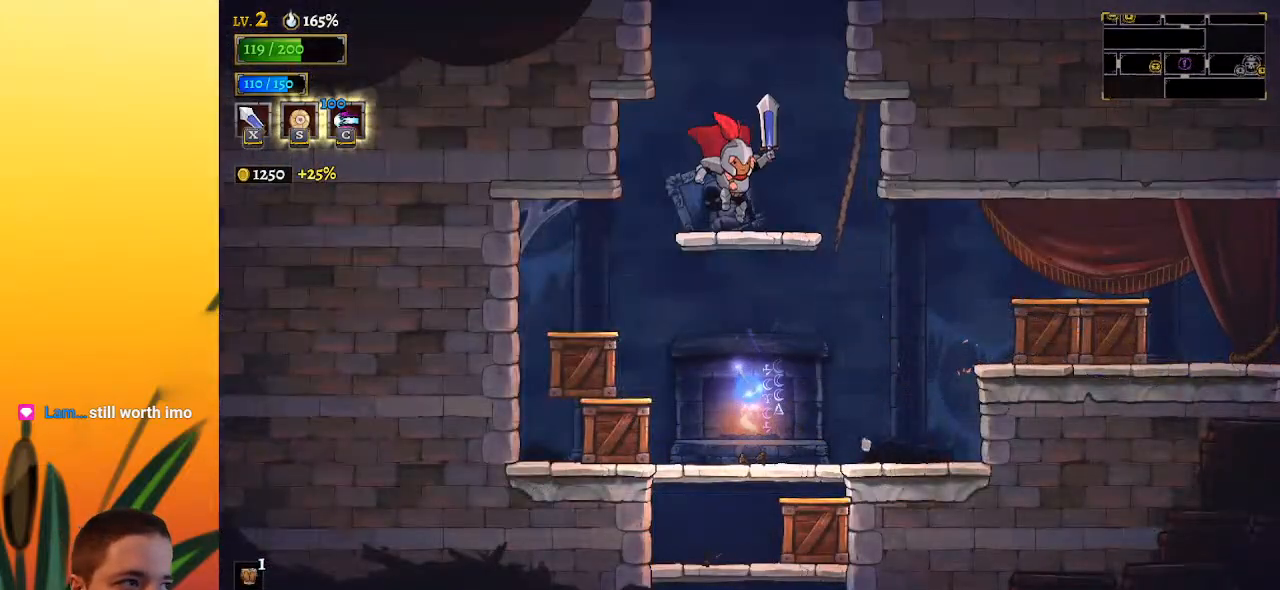
{"keys": ["z"], "events": [[117, "z", "down"]]}
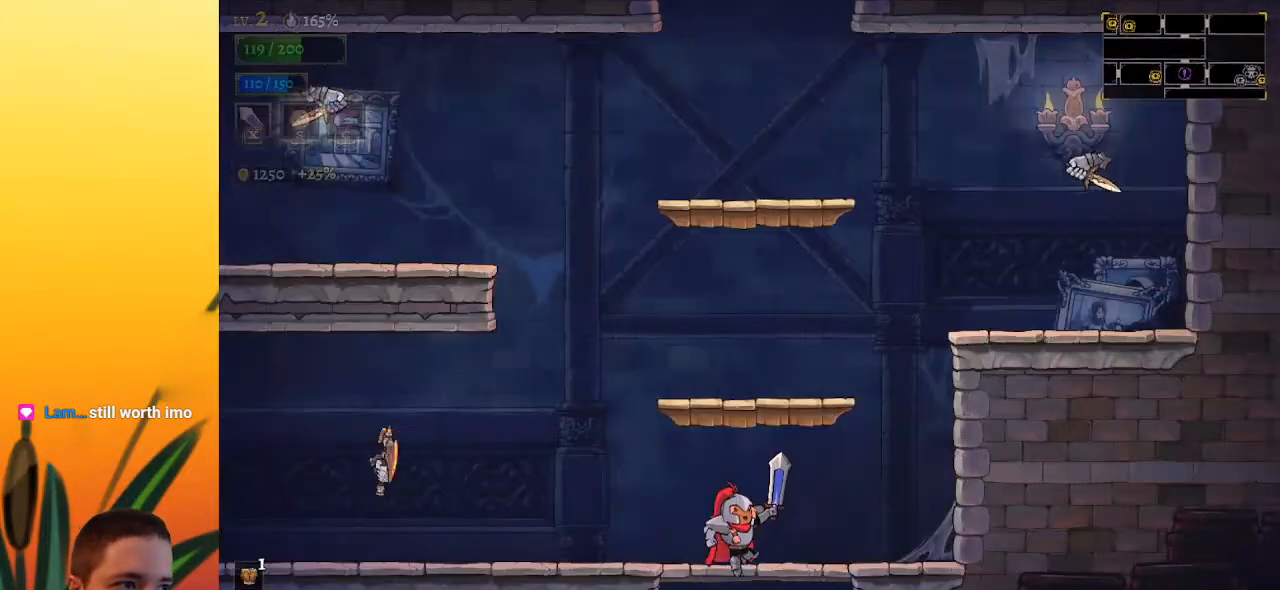
{"keys": [], "events": [[67, "z", "up"], [300, "z", "down"], [483, "z", "up"]]}
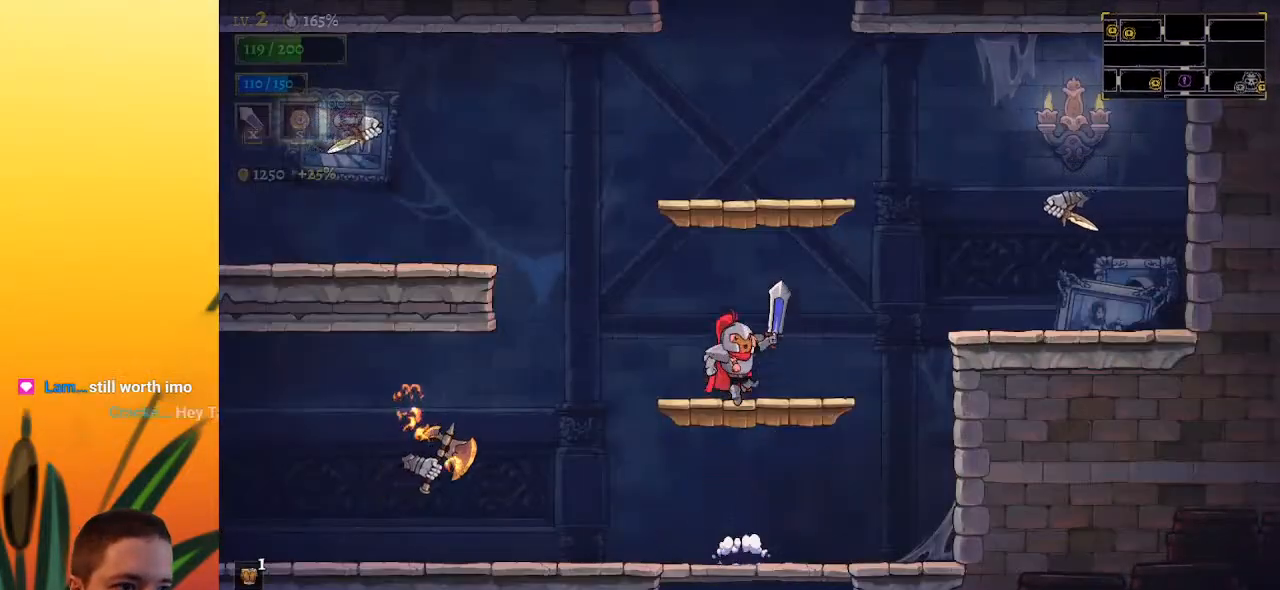
{"keys": ["z"], "events": [[267, "z", "down"]]}
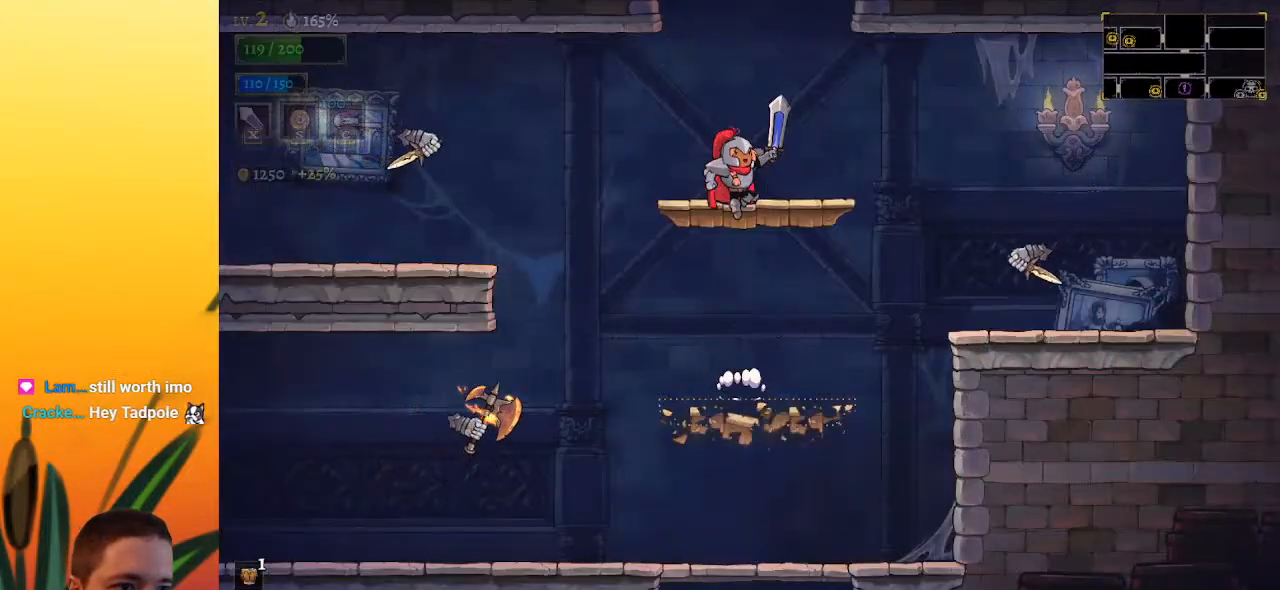
{"keys": ["z"], "events": [[100, "z", "up"], [333, "z", "down"]]}